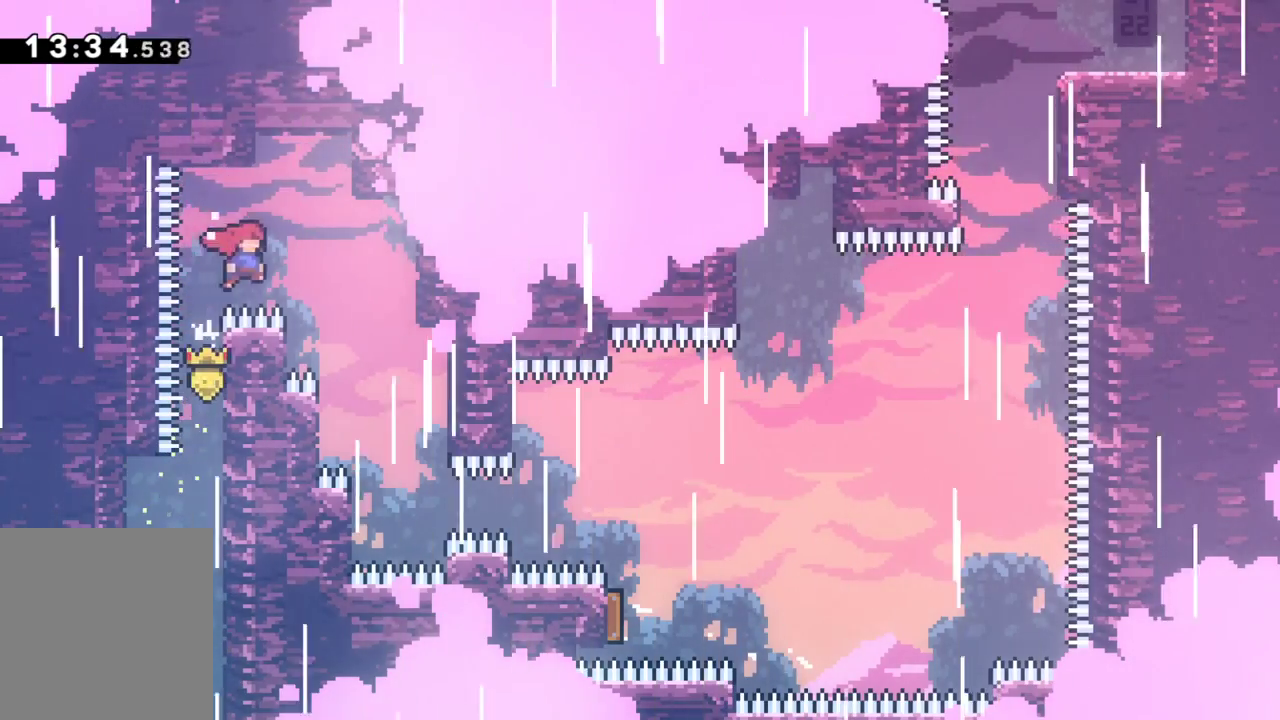
Gameplay with keyboard; each line is a JSON object with the keys held at the frame after it. "events" lists presses ("down") and releases ("up") of "dash", "down", "grab", "interact", "jump", "left", "pause", "right" and "up" between this image and that frame as [ms after this image, input, new state], when the widget could be followed in between. No other keys are recorded. Mouse input is not recorded. Key names are as the overlay labels them; some are game actions (e.g. jump) rather than physical keys.
{"keys": ["grab", "jump", "right"], "events": [[250, "left", "down"], [250, "right", "up"], [400, "jump", "up"], [450, "jump", "down"], [450, "right", "down"], [500, "left", "up"]]}
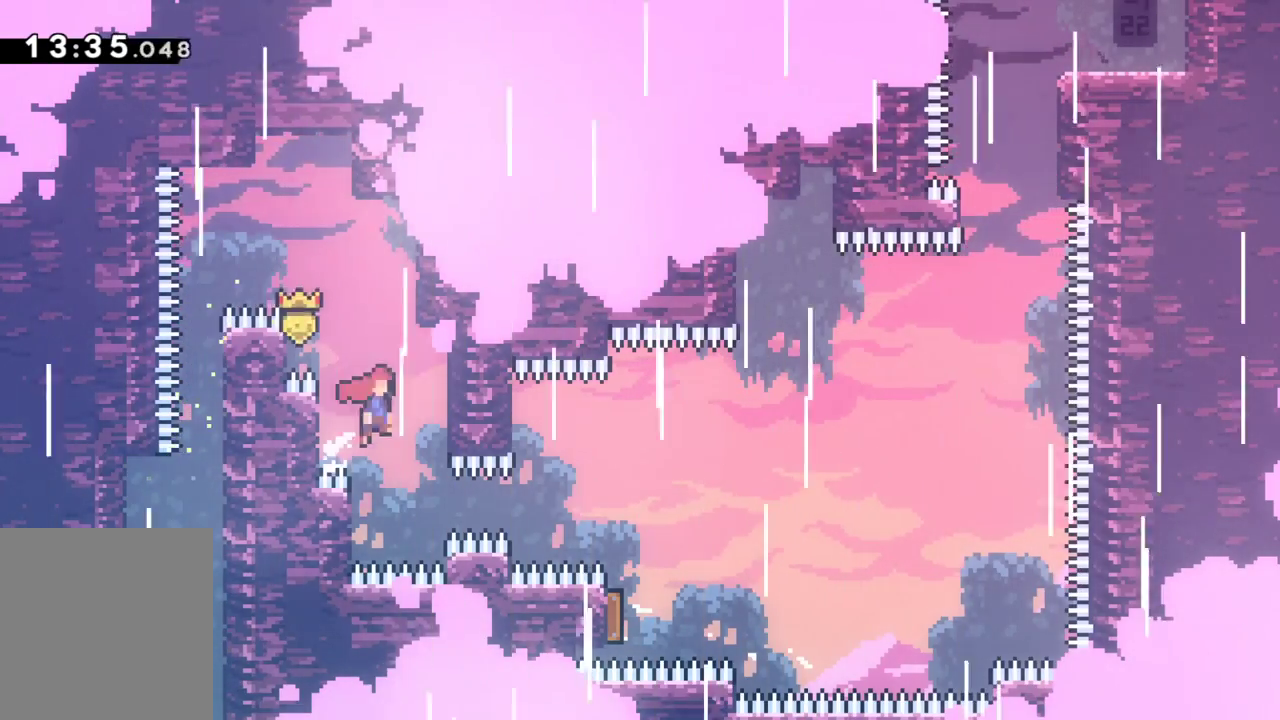
{"keys": ["jump"], "events": [[233, "grab", "up"], [233, "jump", "up"], [233, "right", "up"], [317, "jump", "down"]]}
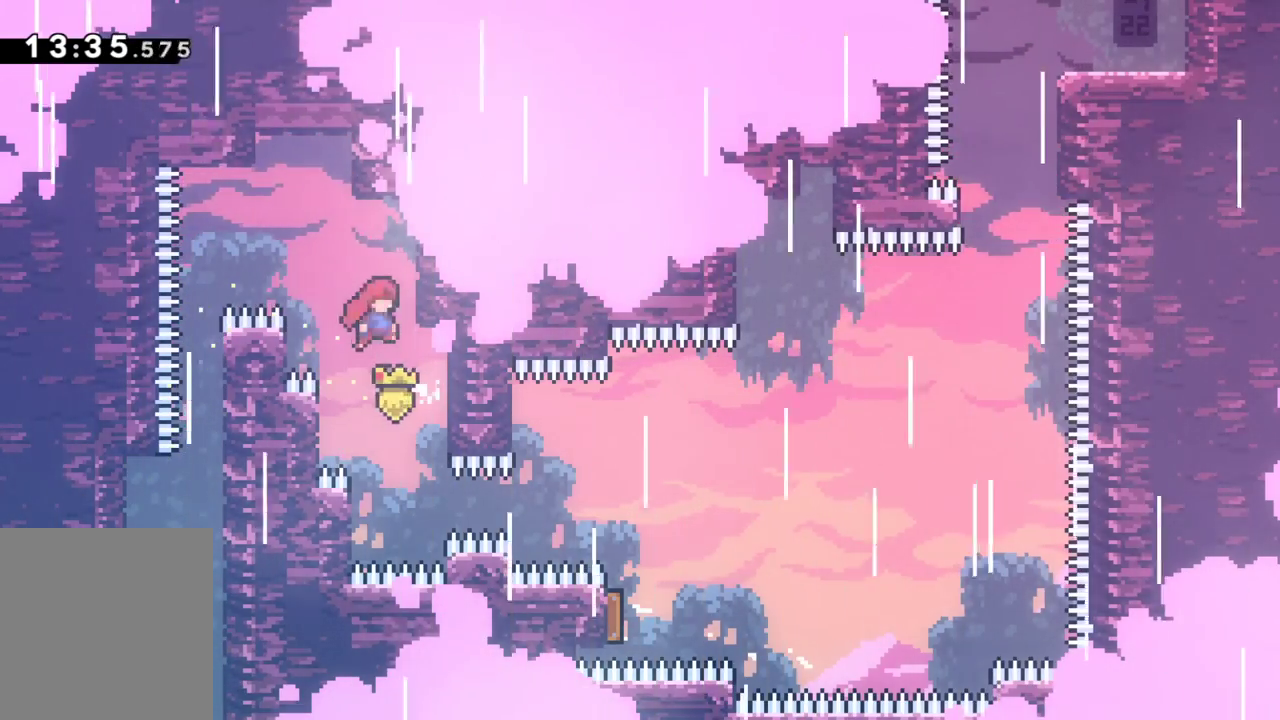
{"keys": ["jump"], "events": [[433, "jump", "up"], [483, "jump", "down"]]}
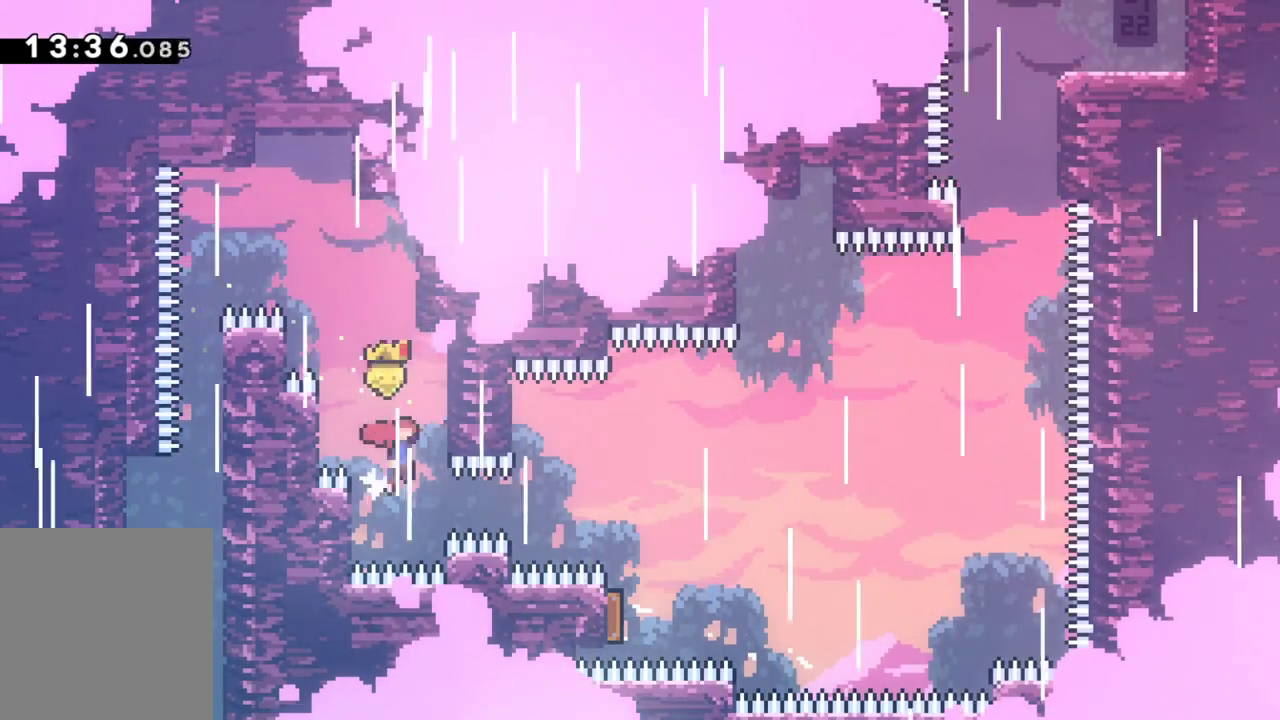
{"keys": ["jump", "left"], "events": [[117, "jump", "up"], [217, "jump", "down"], [500, "left", "down"]]}
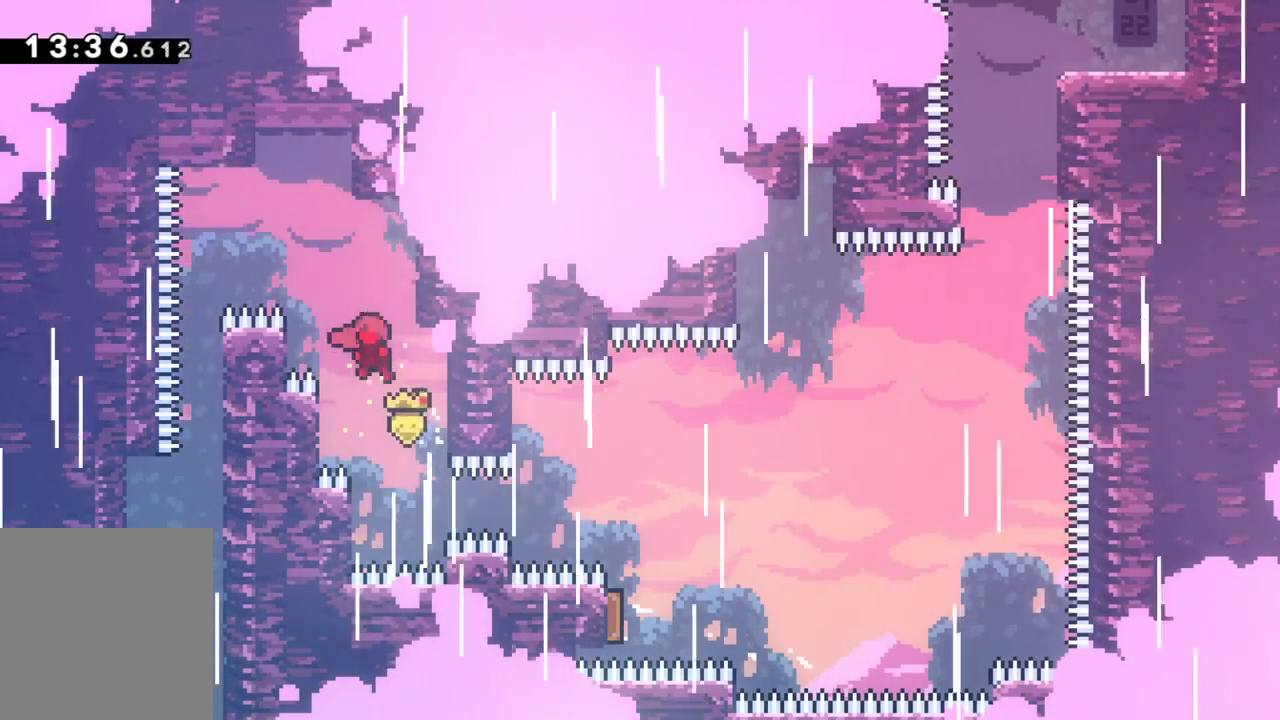
{"keys": ["jump"], "events": [[183, "jump", "up"], [183, "left", "up"], [233, "jump", "down"]]}
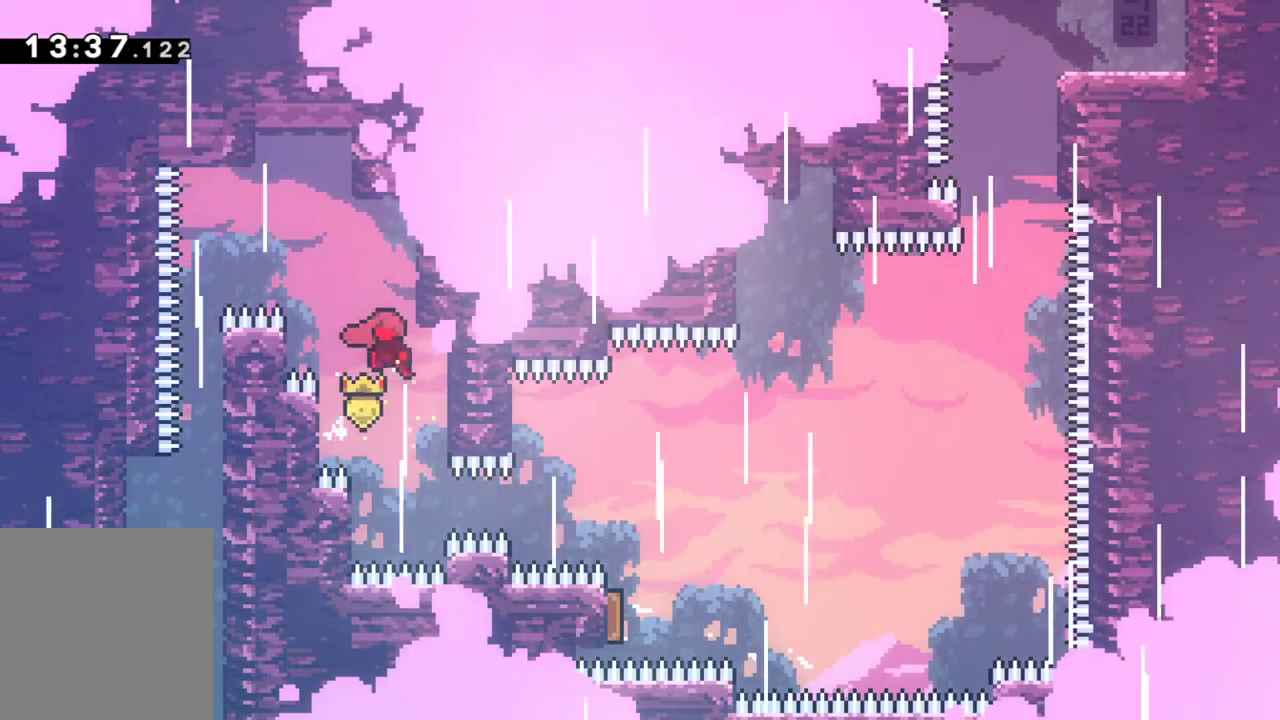
{"keys": ["dash", "grab"], "events": [[200, "jump", "up"], [383, "dash", "down"], [383, "grab", "down"], [383, "right", "down"], [483, "right", "up"]]}
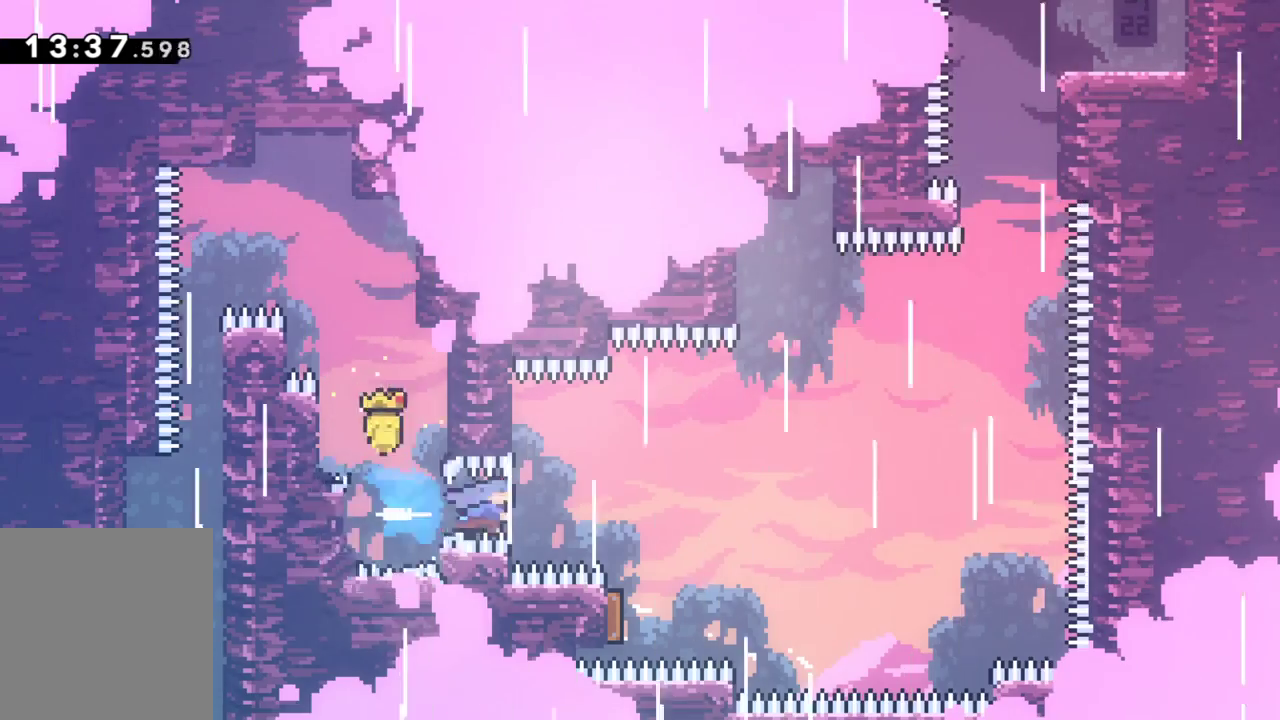
{"keys": ["grab", "right"], "events": [[33, "dash", "up"], [400, "right", "down"]]}
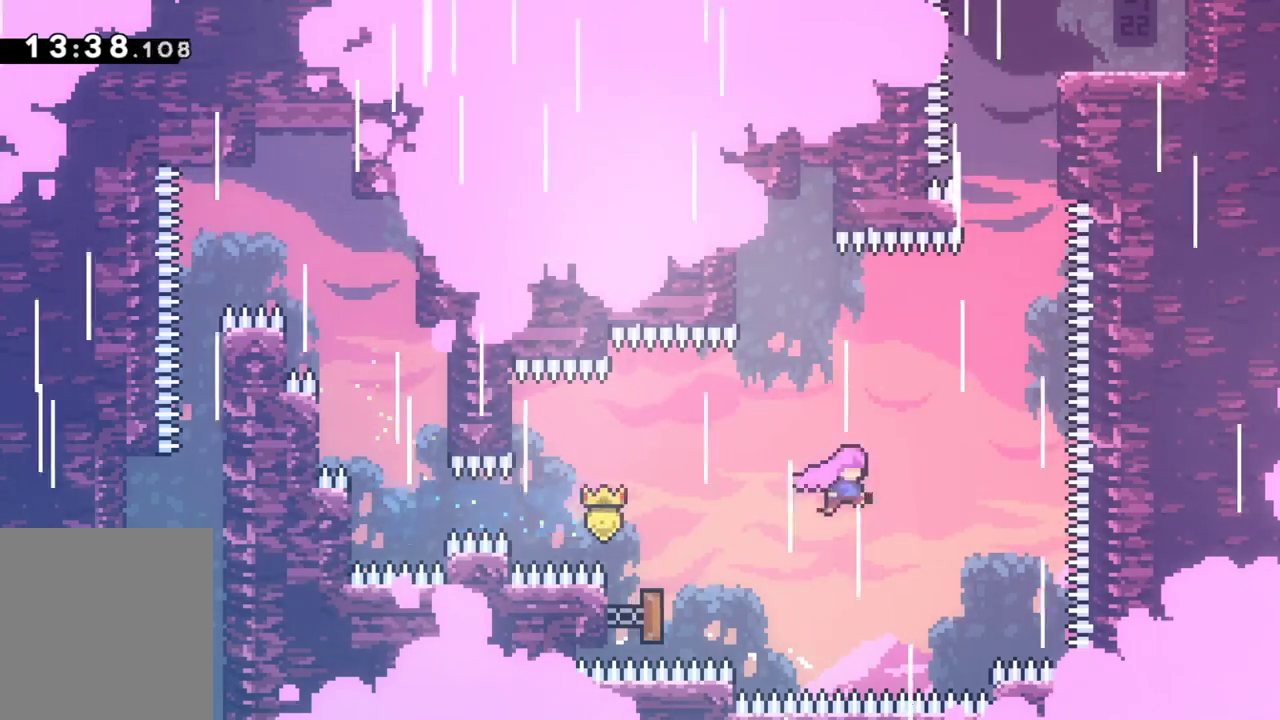
{"keys": ["grab", "right", "up"], "events": [[233, "right", "up"], [233, "up", "down"], [267, "dash", "down"], [467, "dash", "up"], [500, "right", "down"]]}
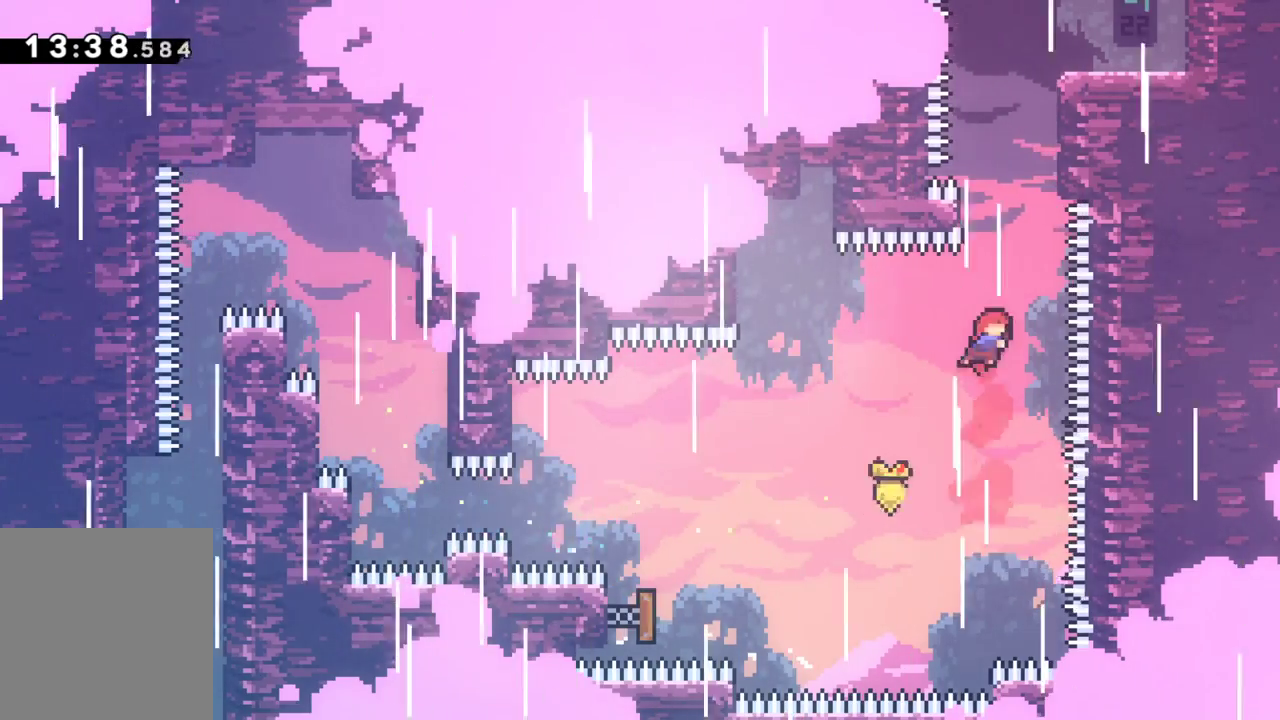
{"keys": ["grab", "right", "up"], "events": [[100, "right", "up"], [150, "dash", "down"], [333, "right", "down"], [433, "dash", "up"]]}
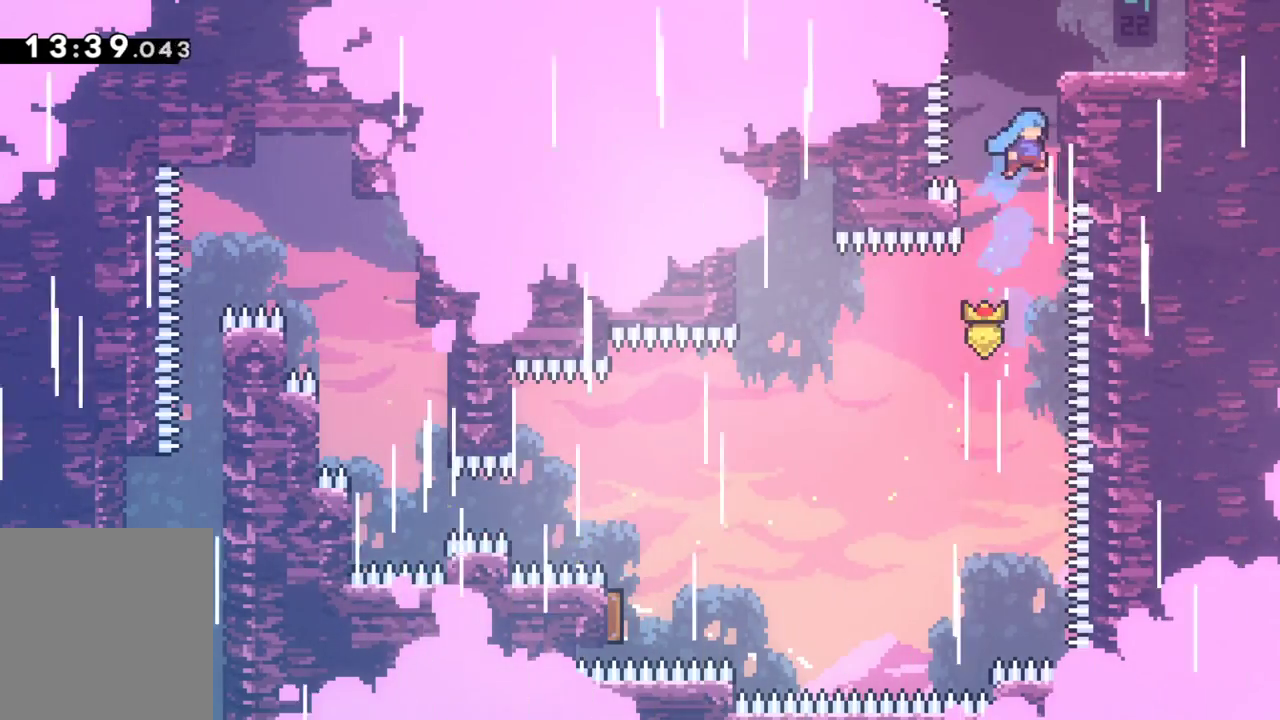
{"keys": ["grab", "jump", "right", "up"], "events": [[67, "jump", "down"], [217, "jump", "up"], [250, "jump", "down"]]}
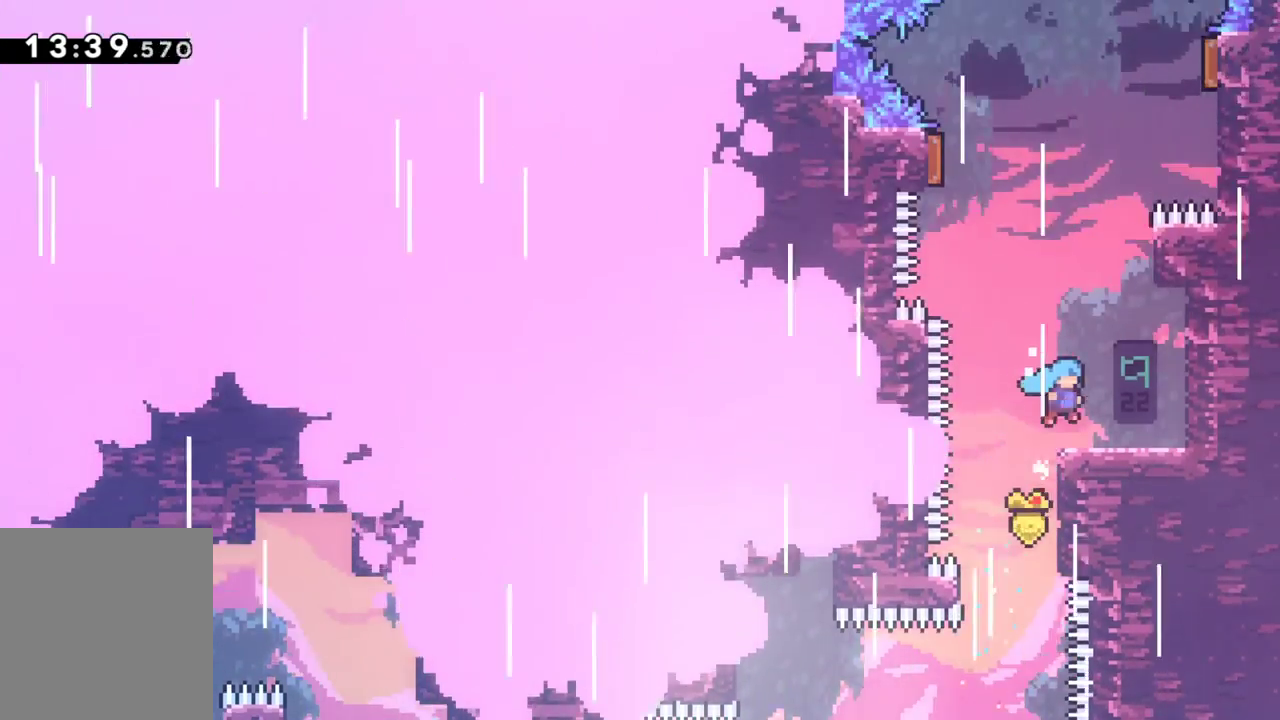
{"keys": ["grab", "jump", "left", "up"], "events": [[133, "jump", "up"], [133, "right", "up"], [317, "jump", "down"], [367, "left", "down"]]}
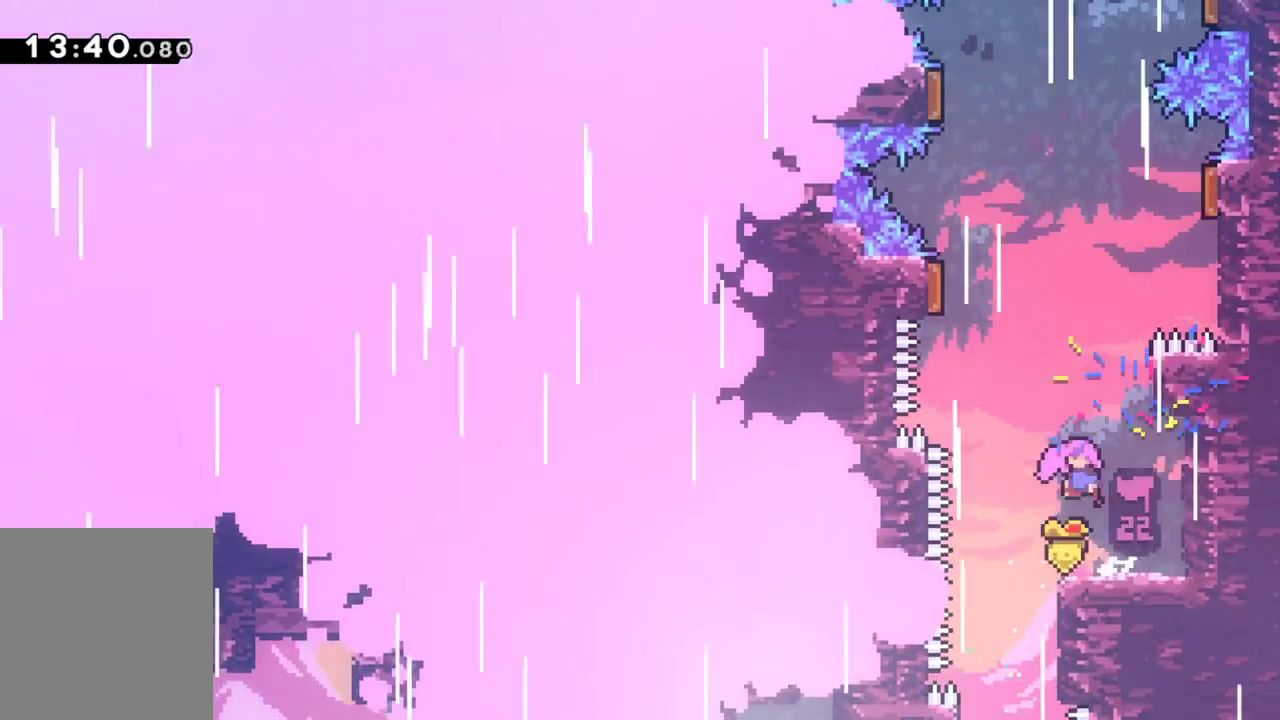
{"keys": ["grab", "left", "up"], "events": [[100, "jump", "up"], [150, "dash", "down"], [150, "left", "up"], [283, "left", "down"], [333, "dash", "up"]]}
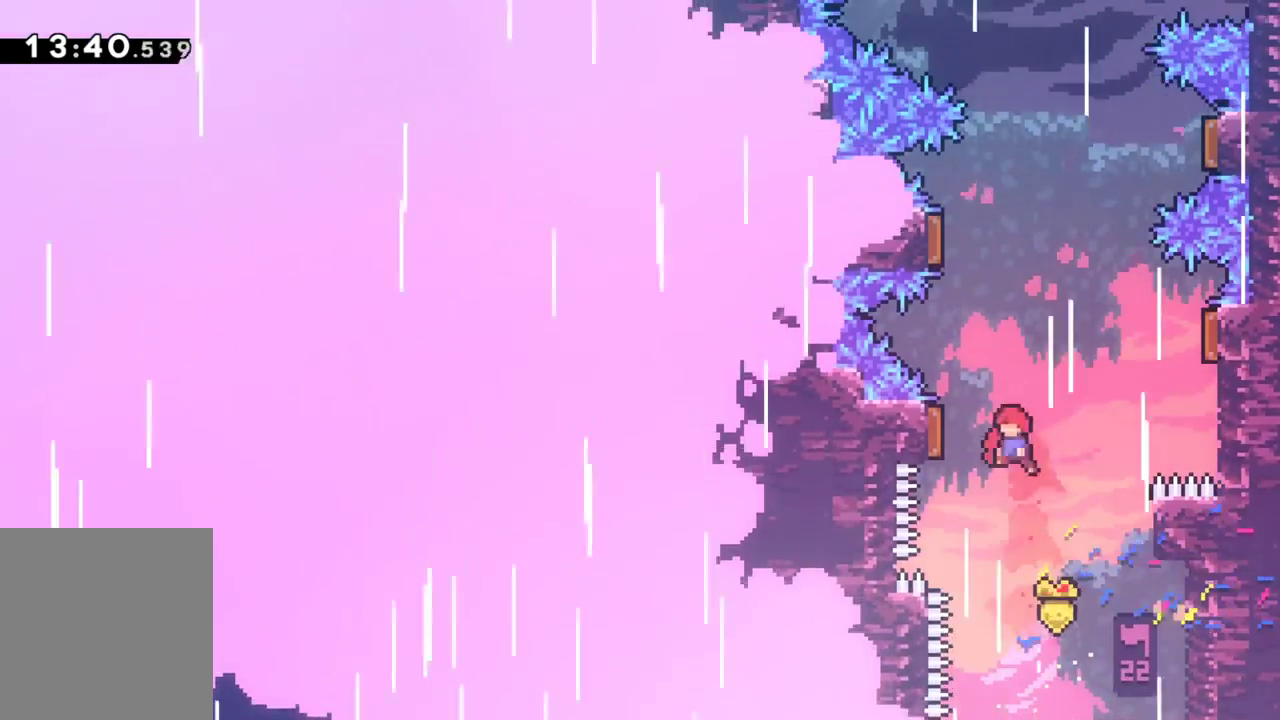
{"keys": ["grab", "right", "up"], "events": [[267, "left", "up"], [267, "right", "down"]]}
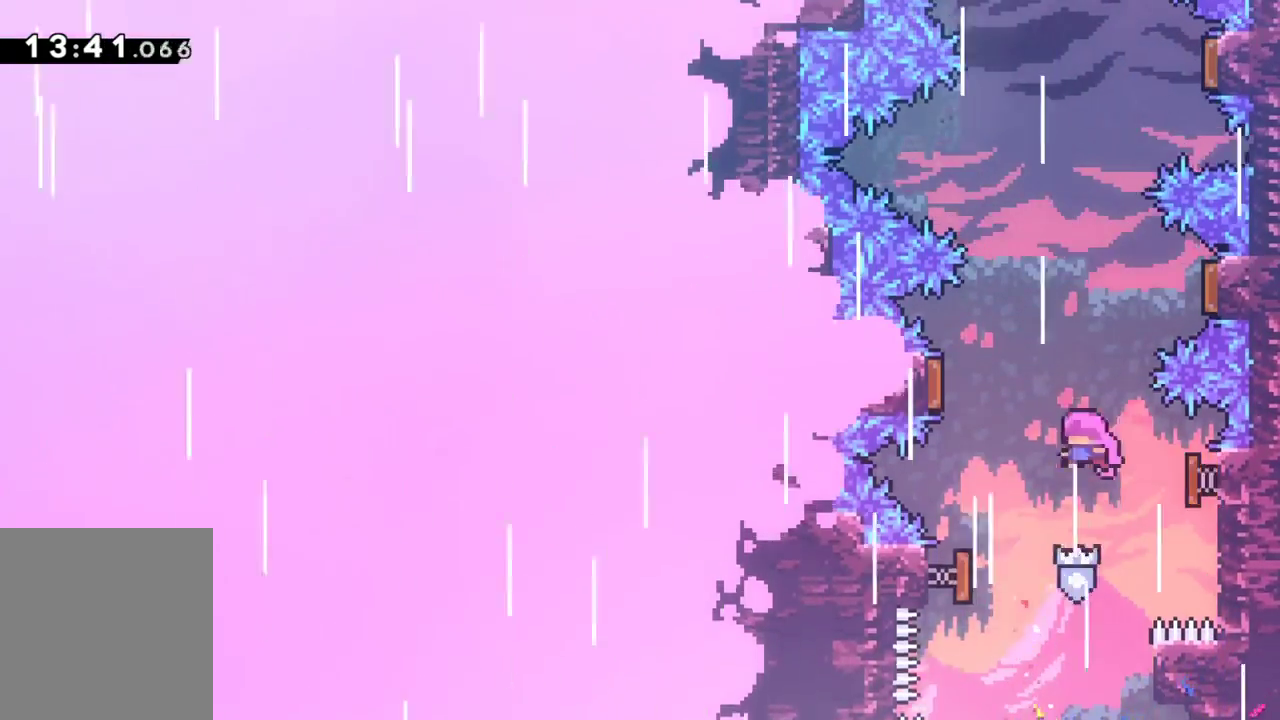
{"keys": ["grab", "right", "up"], "events": []}
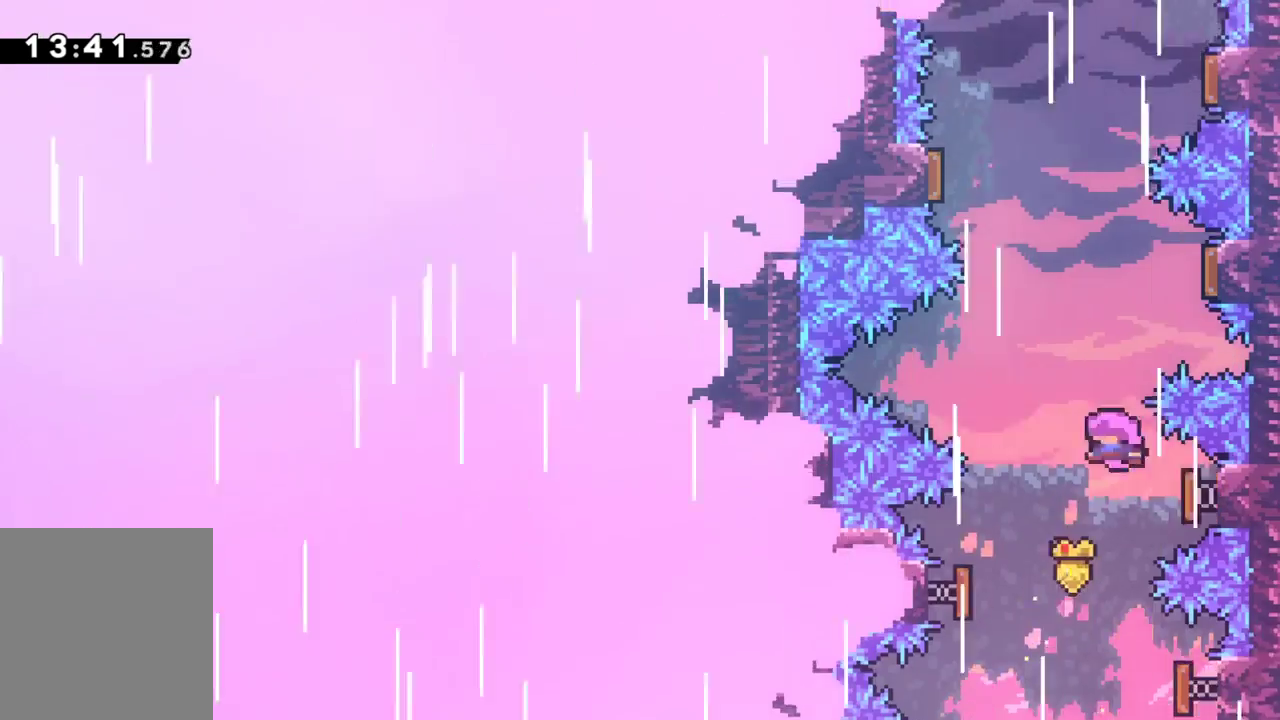
{"keys": ["grab", "right", "up"], "events": [[150, "dash", "down"], [333, "dash", "up"]]}
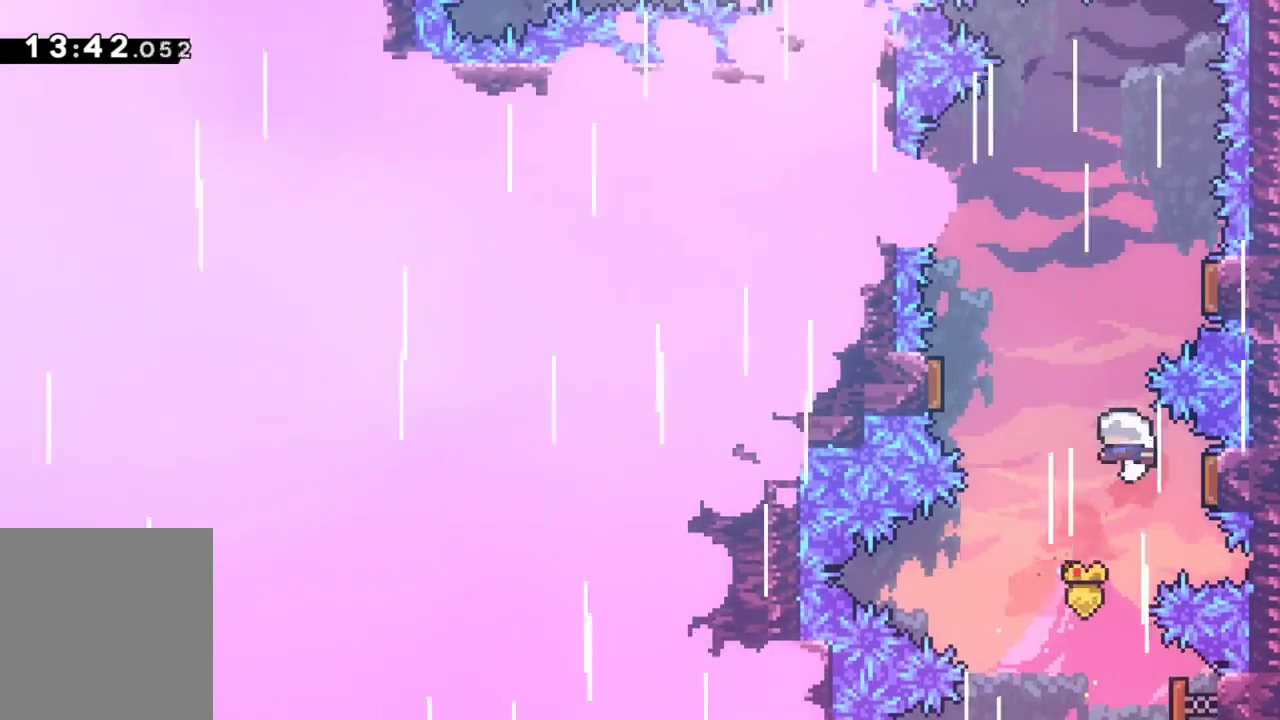
{"keys": ["grab", "right", "up"], "events": []}
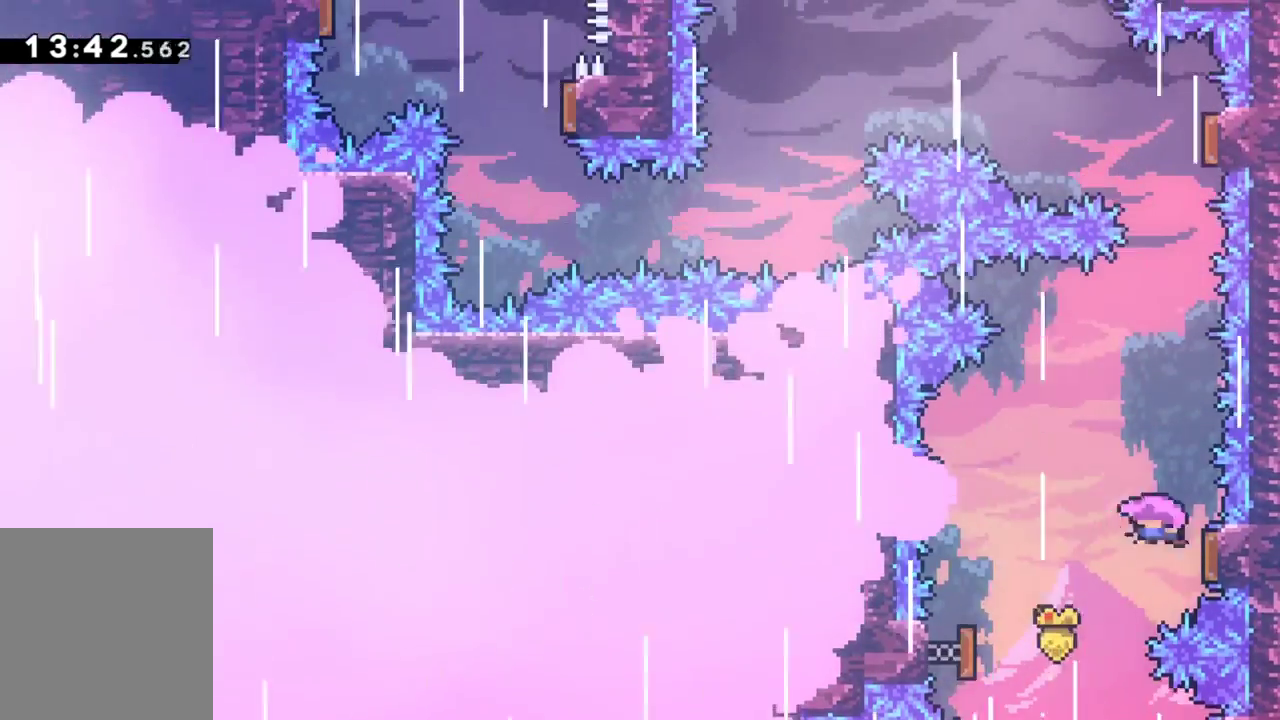
{"keys": ["grab", "up"], "events": [[183, "dash", "down"], [417, "dash", "up"], [467, "right", "up"]]}
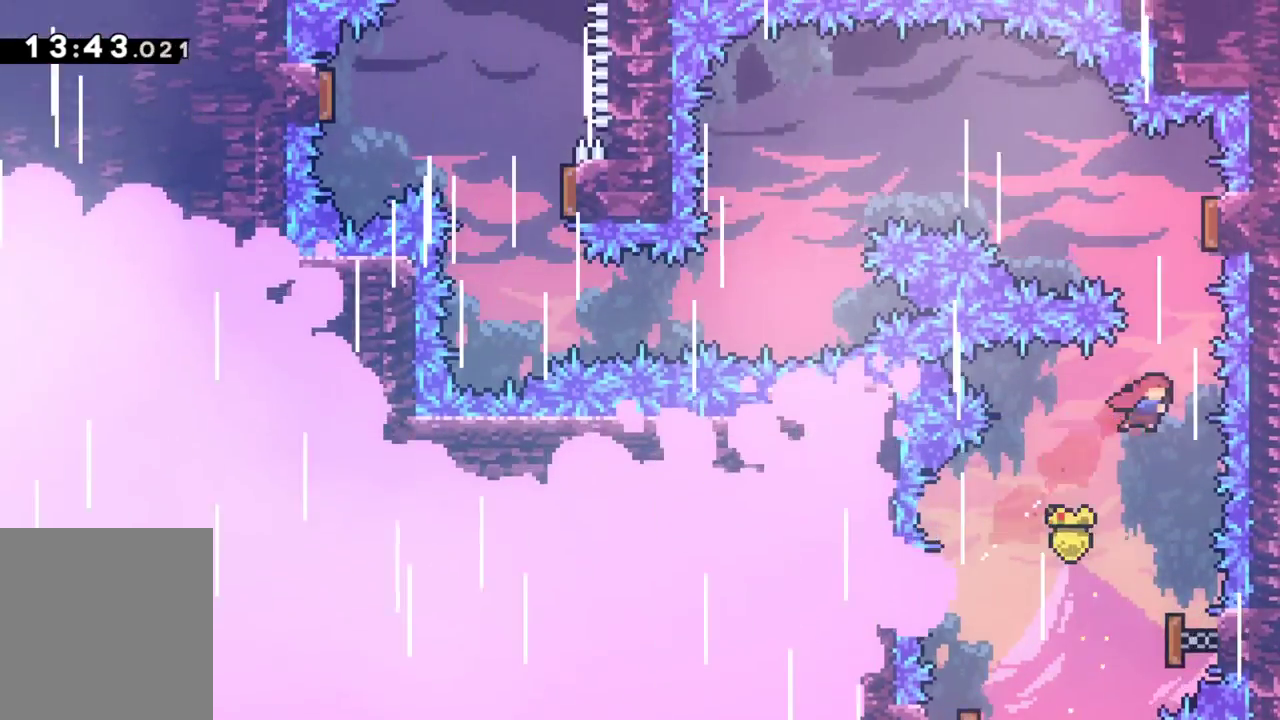
{"keys": ["grab", "left"], "events": [[17, "dash", "down"], [150, "dash", "up"], [200, "right", "down"], [250, "up", "up"], [483, "left", "down"], [483, "right", "up"]]}
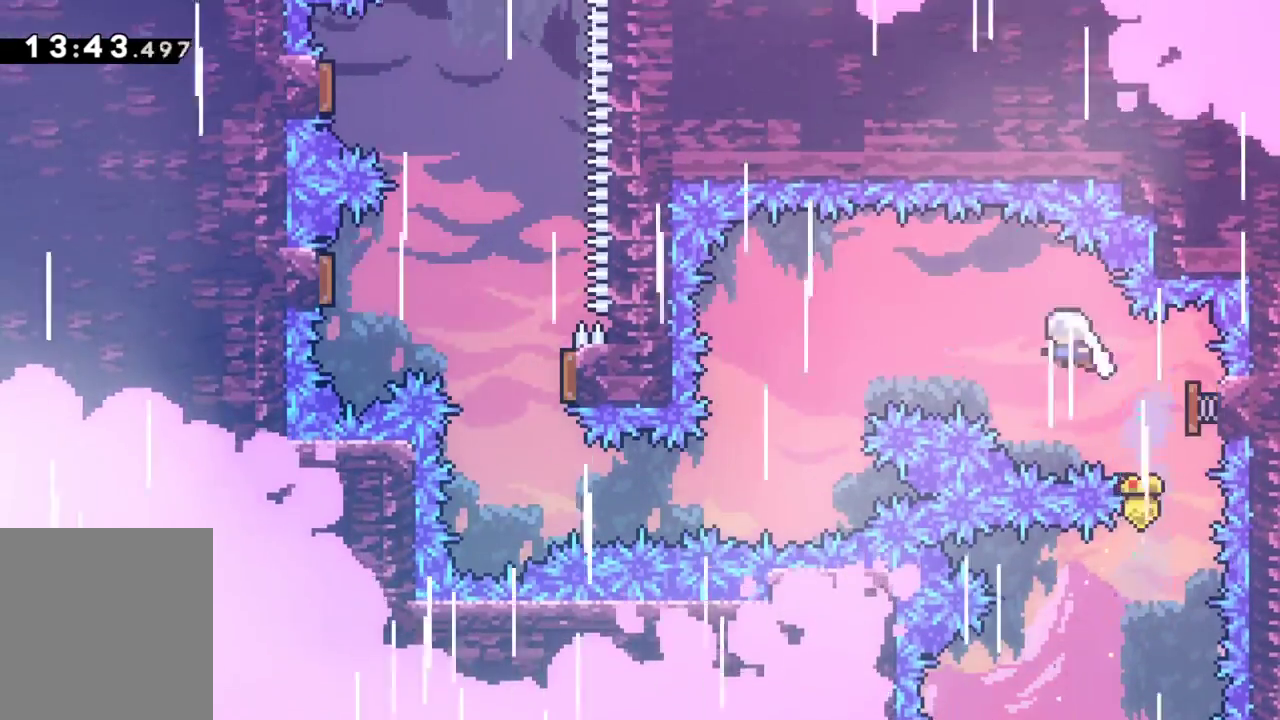
{"keys": ["grab", "left"], "events": []}
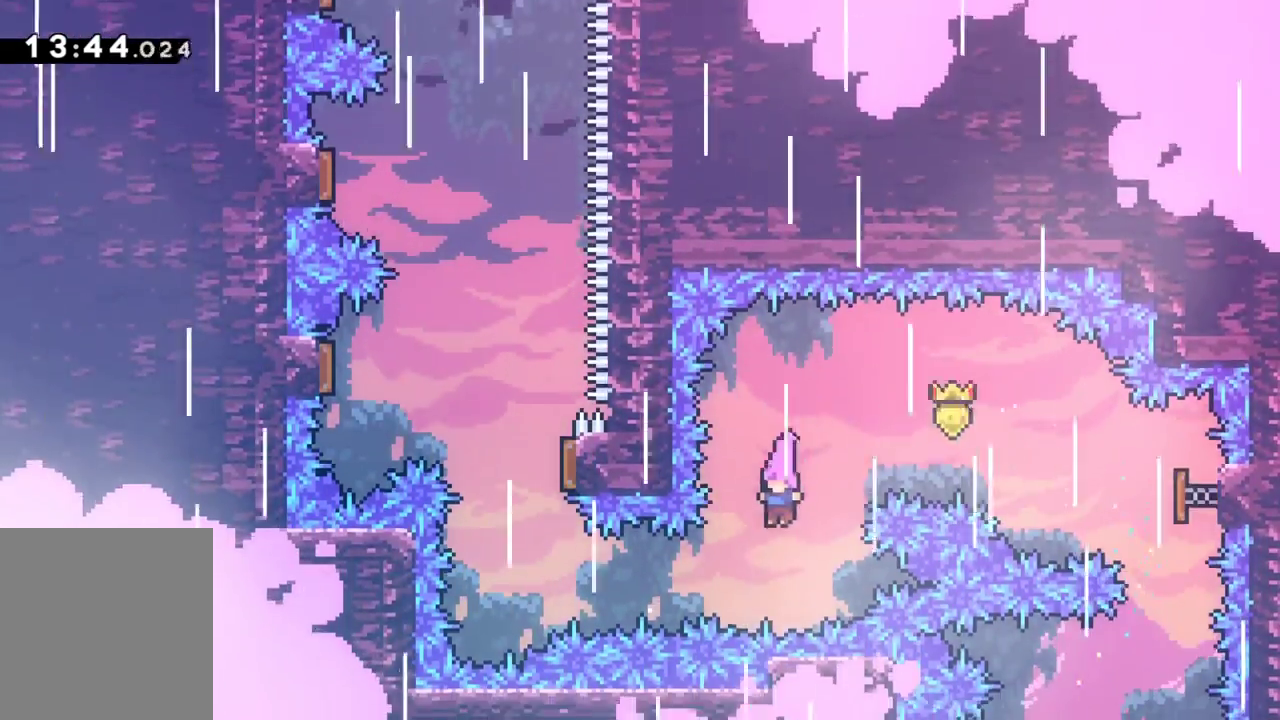
{"keys": ["grab", "up"], "events": [[133, "dash", "down"], [367, "dash", "up"], [467, "left", "up"], [467, "up", "down"]]}
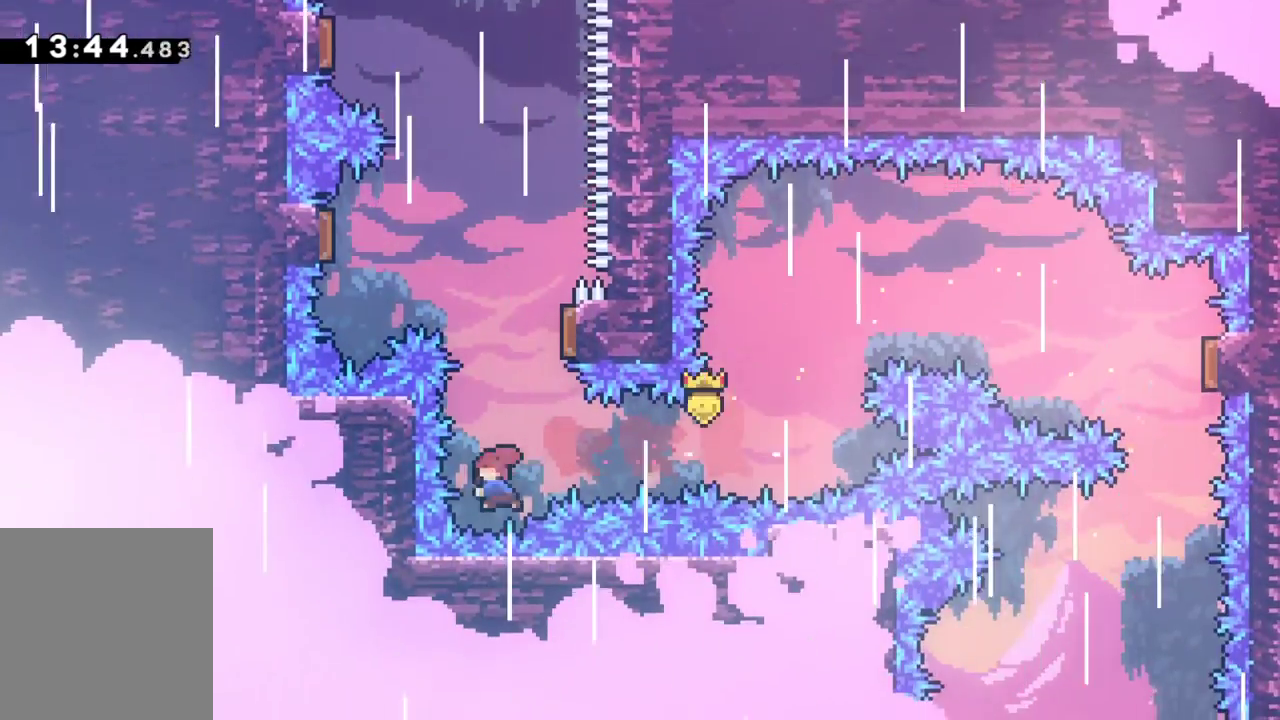
{"keys": ["grab", "right", "up"], "events": [[17, "dash", "down"], [150, "dash", "up"], [250, "right", "down"]]}
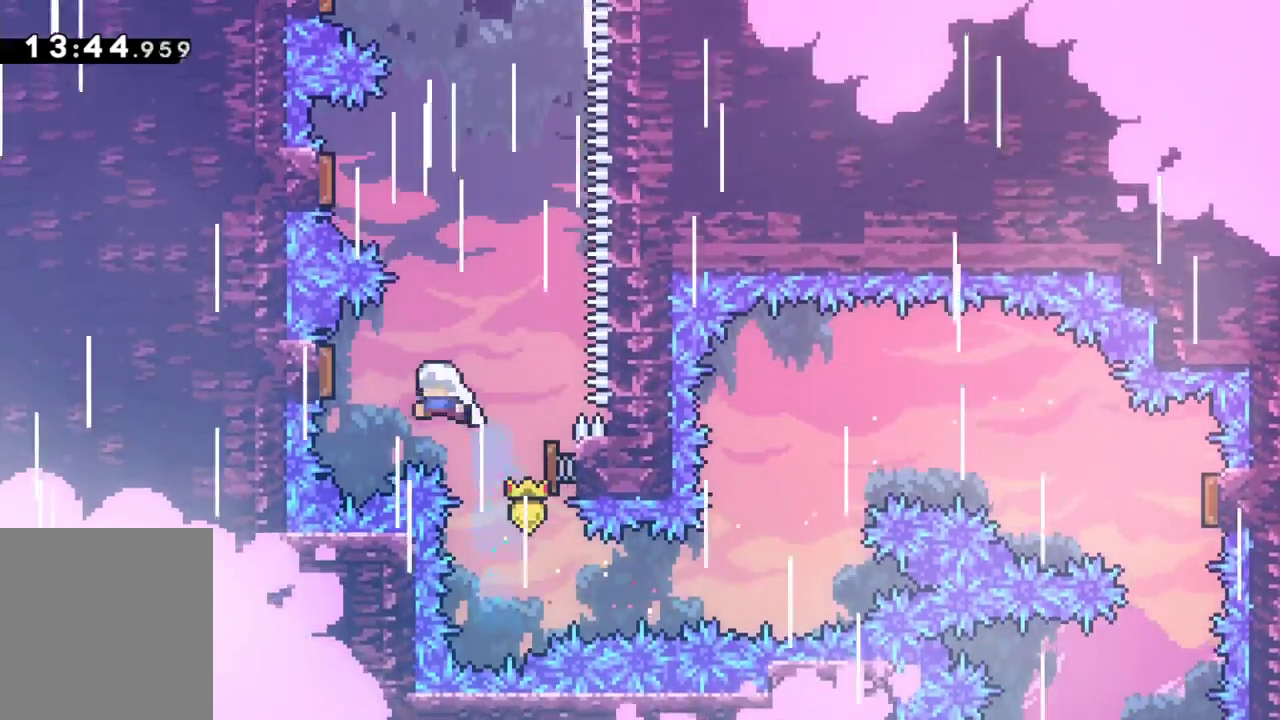
{"keys": ["grab", "left", "up"], "events": [[33, "left", "down"], [33, "right", "up"], [300, "dash", "down"], [500, "dash", "up"]]}
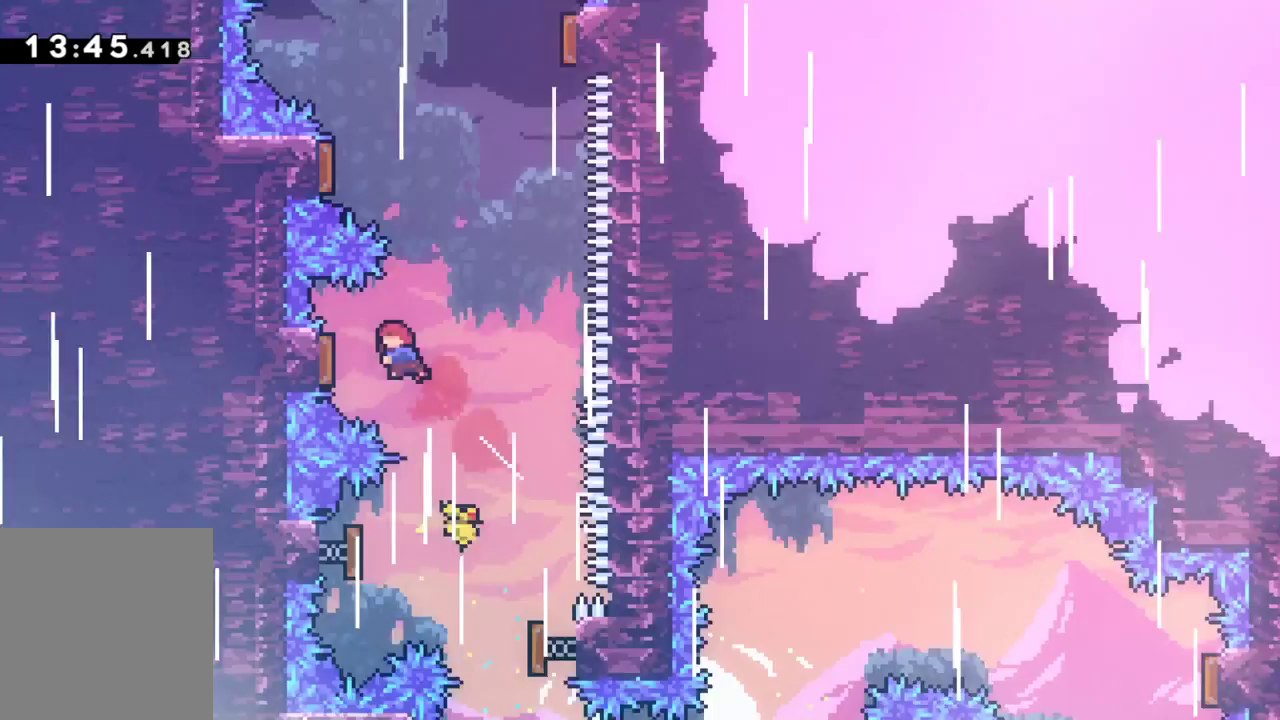
{"keys": ["grab", "left", "up"], "events": [[317, "dash", "down"], [500, "dash", "up"]]}
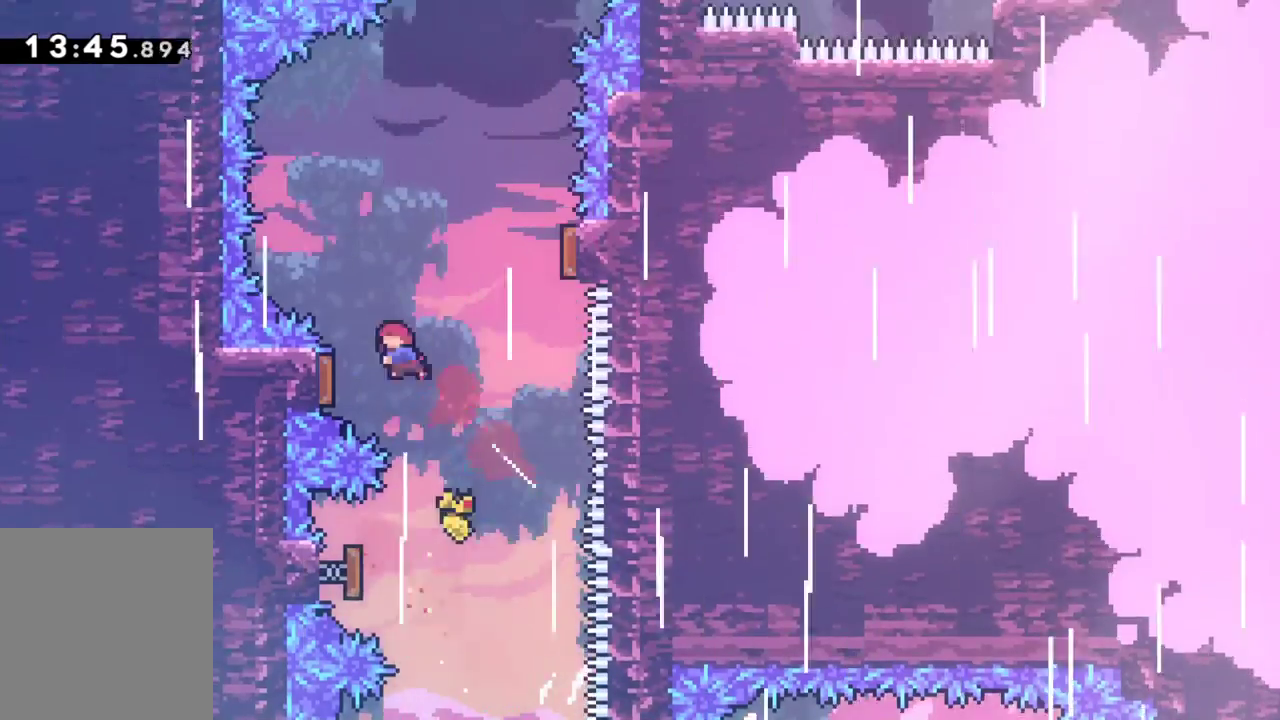
{"keys": ["grab", "right", "up"], "events": [[200, "left", "up"], [200, "right", "down"]]}
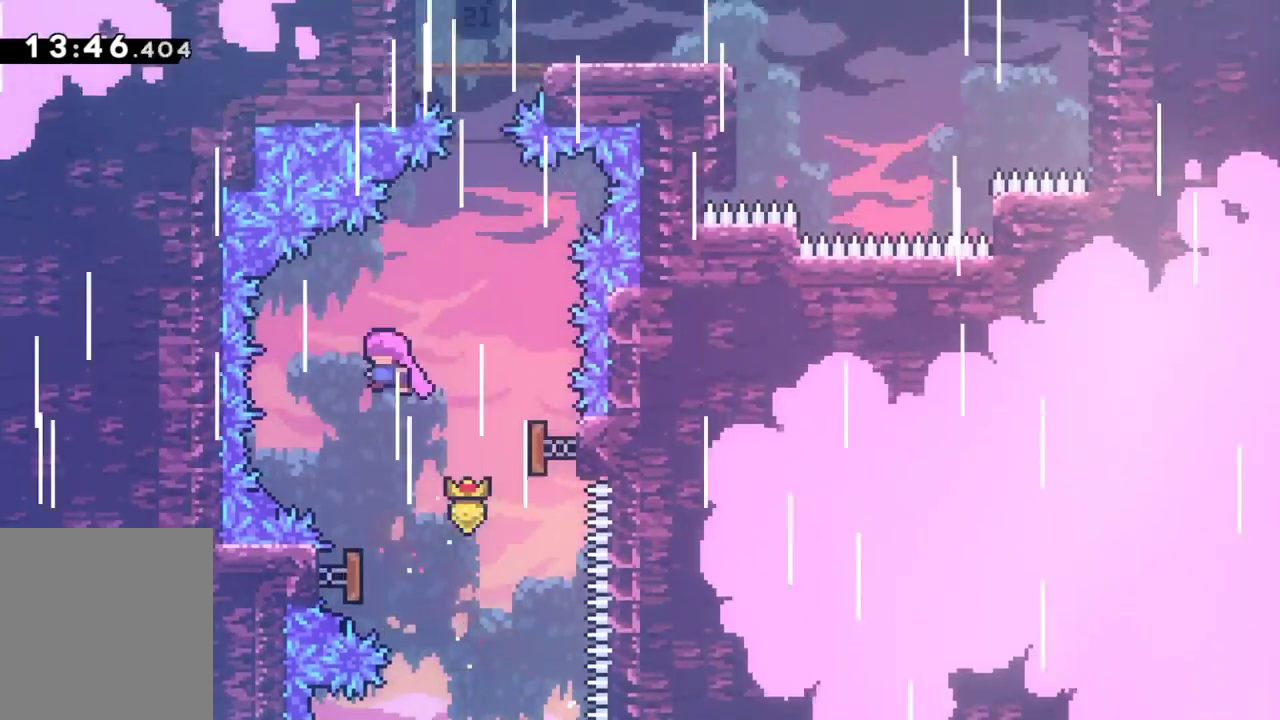
{"keys": ["dash", "grab", "up"], "events": [[117, "dash", "down"], [400, "dash", "up"], [500, "dash", "down"], [500, "right", "up"]]}
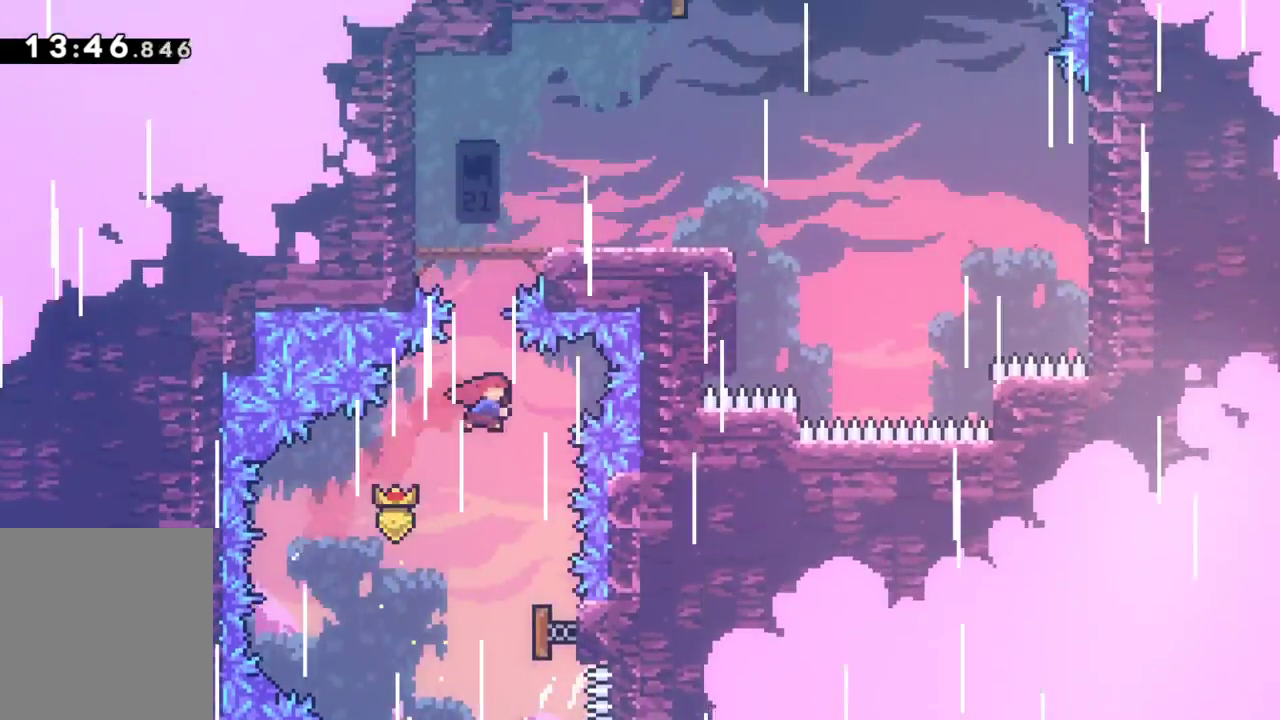
{"keys": ["grab", "right", "up"], "events": [[183, "dash", "up"], [233, "right", "down"]]}
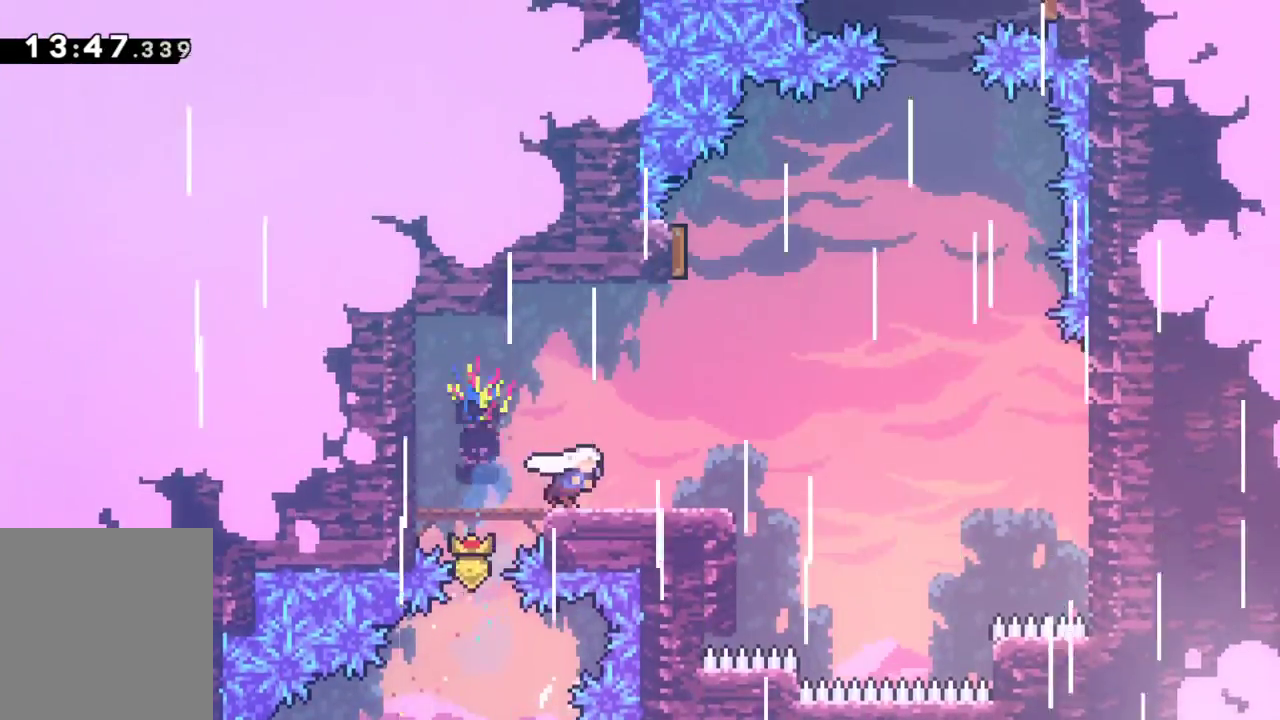
{"keys": ["dash", "grab", "up"], "events": [[283, "jump", "down"], [433, "jump", "up"], [433, "right", "up"], [483, "dash", "down"]]}
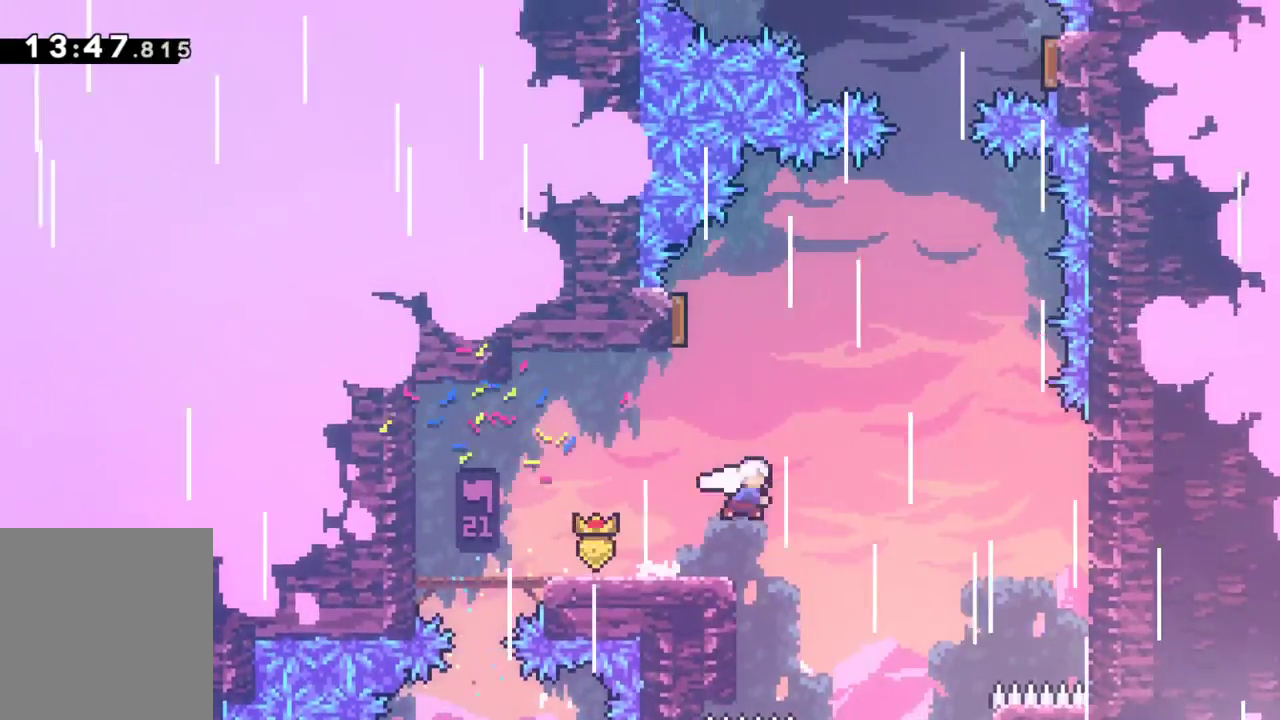
{"keys": ["grab"], "events": [[117, "dash", "up"], [167, "left", "down"], [167, "up", "up"], [217, "dash", "down"], [400, "dash", "up"], [400, "left", "up"]]}
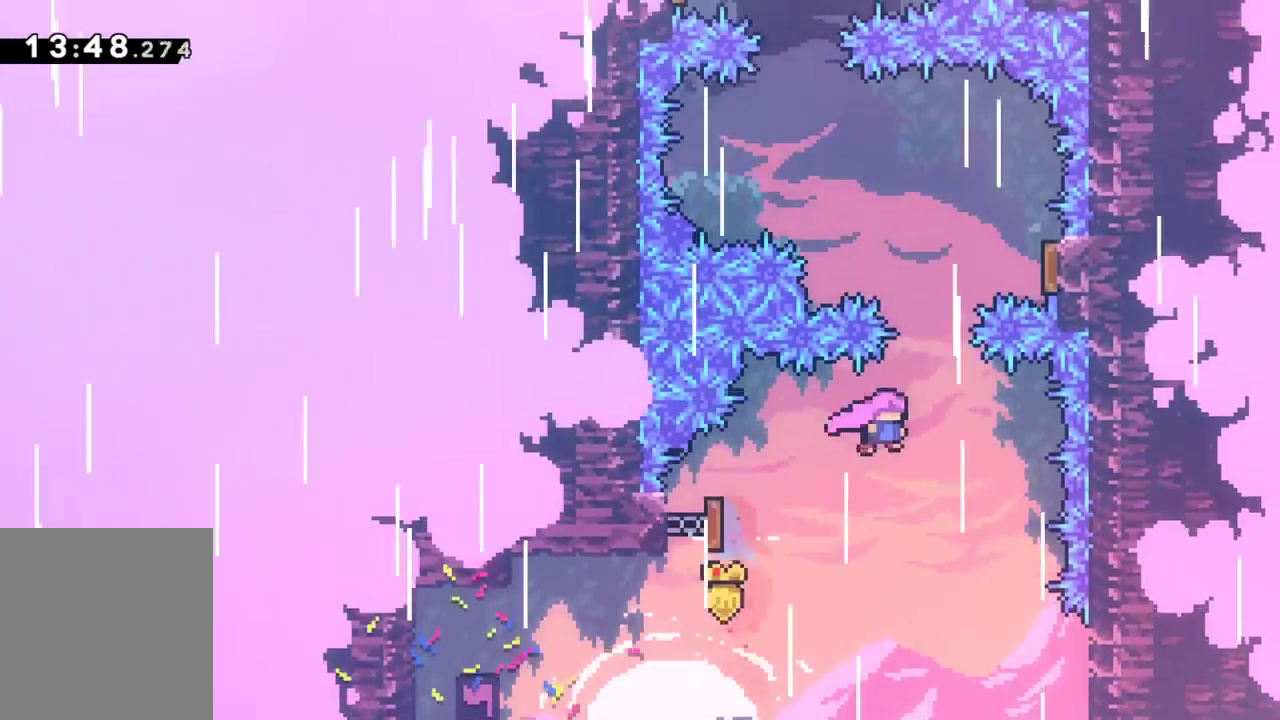
{"keys": ["grab"], "events": [[83, "dash", "down"], [83, "up", "down"], [183, "up", "up"], [233, "dash", "up"]]}
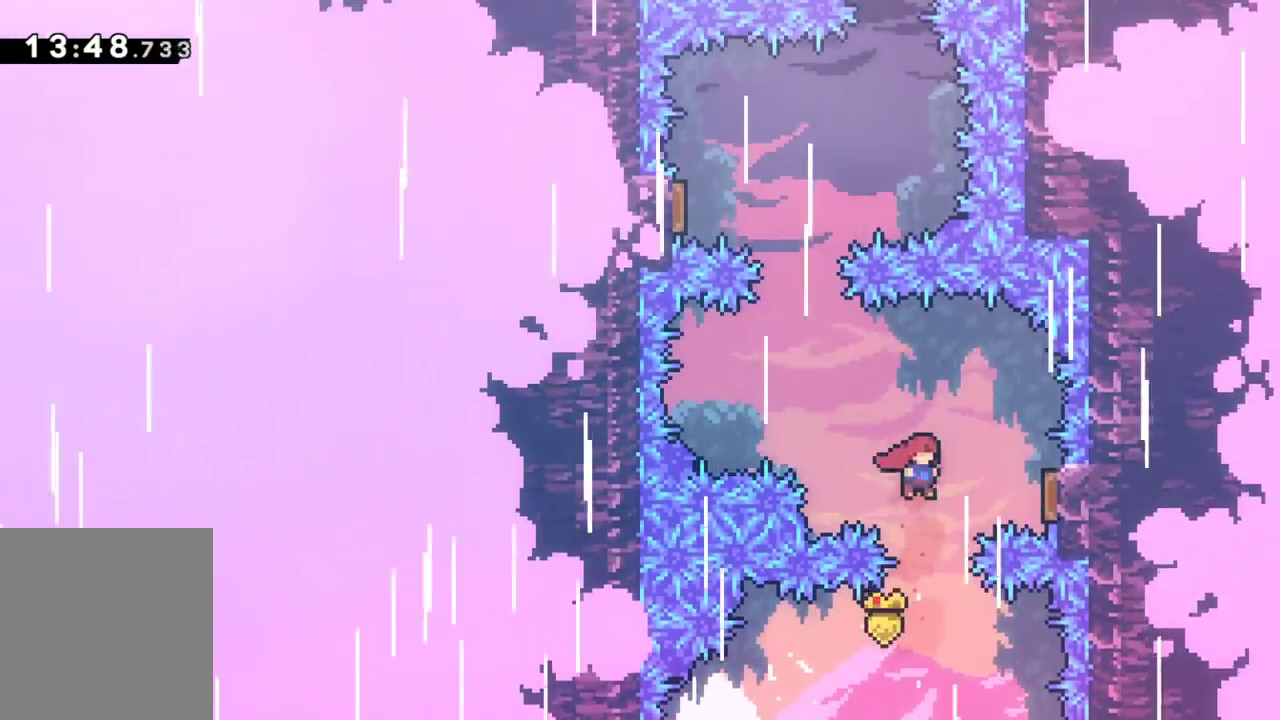
{"keys": ["grab", "up"], "events": [[50, "right", "down"], [100, "dash", "down"], [250, "dash", "up"], [250, "right", "up"], [483, "up", "down"]]}